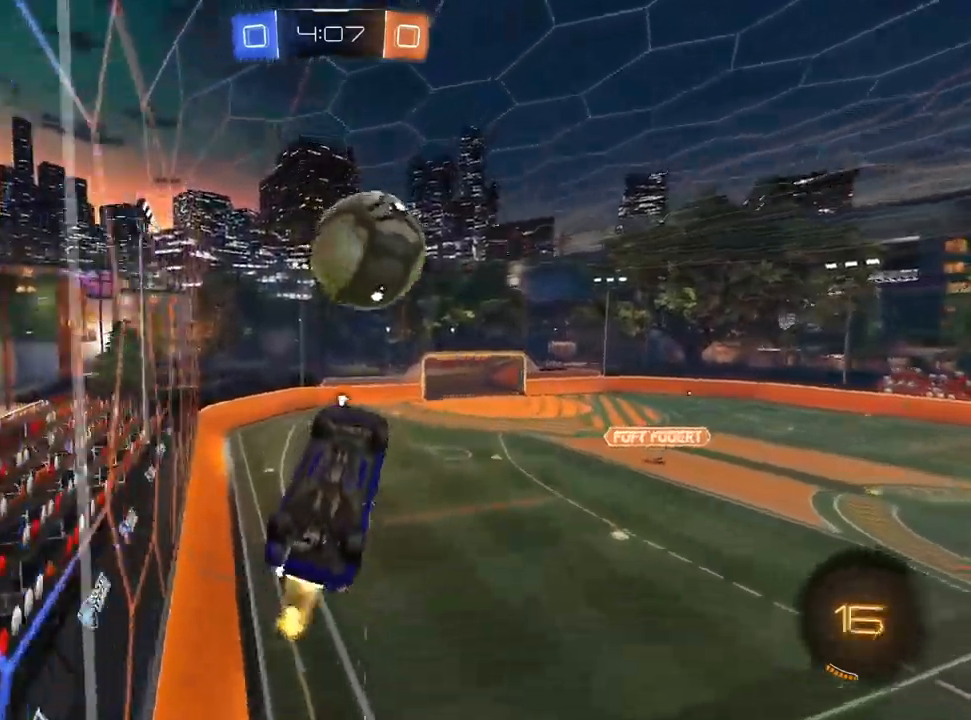
Gameplay with a controller (PlayStation layout); each line is a JSON object with the inputs held at the frame after it. "events" lists button and stick changes between this image and that frame as [ms after this image, input, new state], when the widget could be followed in between.
{"buttons": ["CROSS", "R2"], "left_stick": "down-right", "right_stick": "center"}
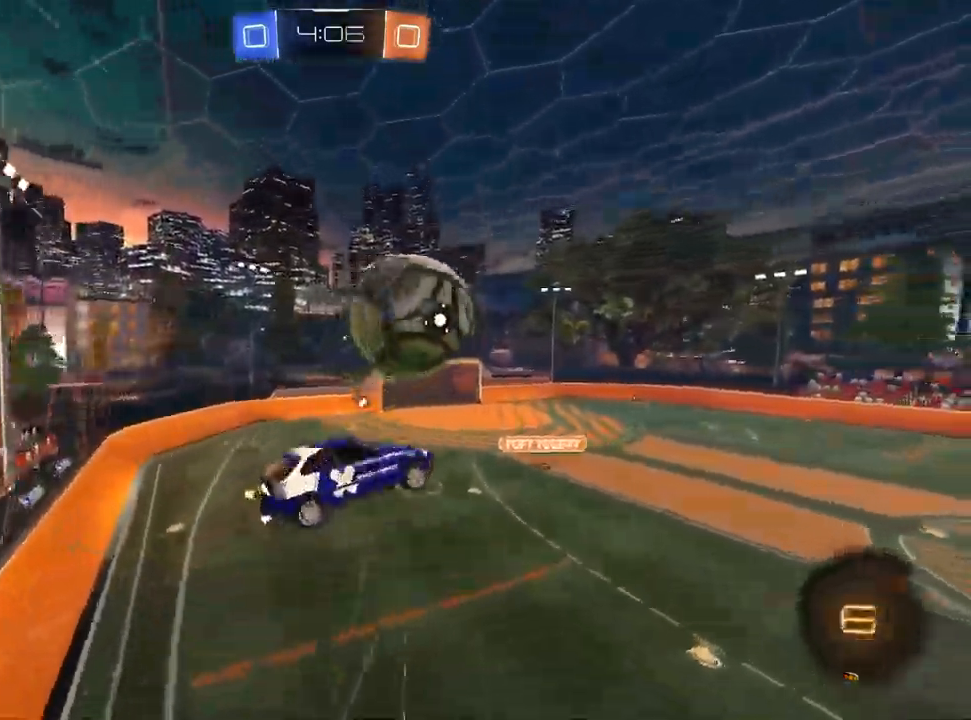
{"buttons": ["CROSS", "R1"], "left_stick": "down-left", "right_stick": "center", "events": [[200, "R1", "down"], [267, "TRIANGLE", "down"], [400, "TRIANGLE", "up"], [433, "left_stick", "down-left"], [483, "R2", "up"]]}
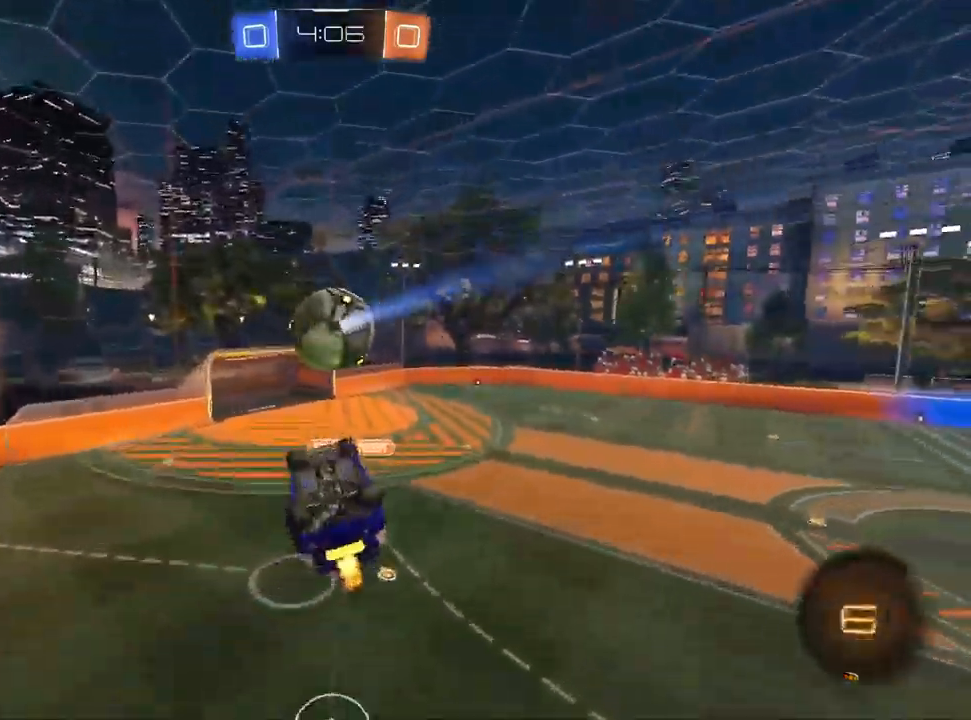
{"buttons": ["CROSS"], "left_stick": "center", "right_stick": "center", "events": [[117, "left_stick", "up-left"], [267, "left_stick", "up"], [367, "left_stick", "center"], [383, "R1", "up"]]}
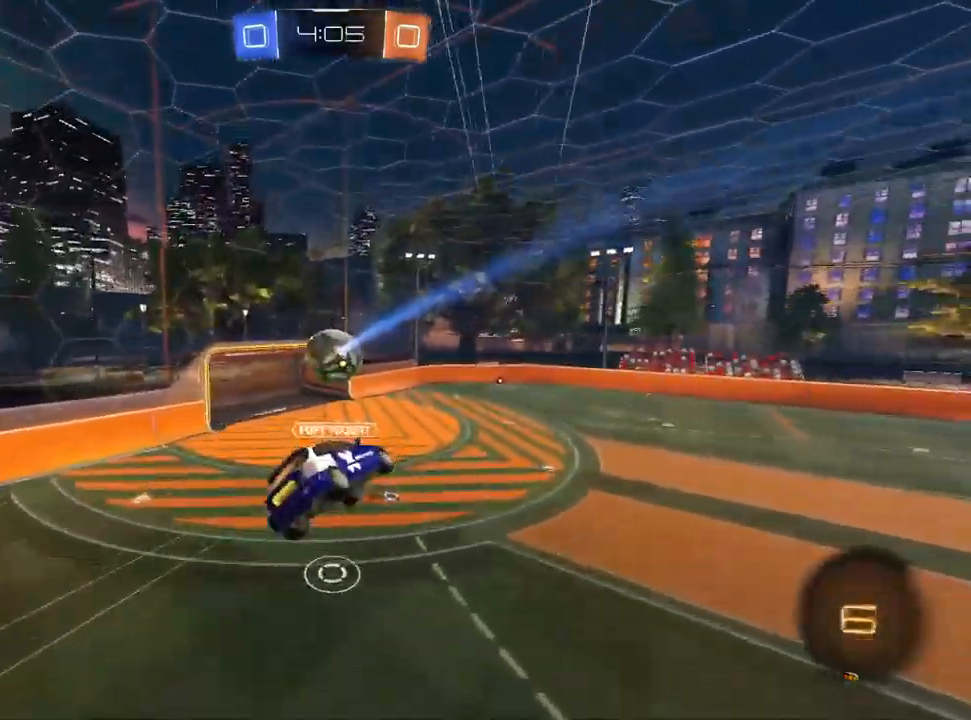
{"buttons": ["CROSS", "R2"], "left_stick": "center", "right_stick": "center", "events": [[250, "left_stick", "down"], [333, "R2", "down"], [417, "left_stick", "center"]]}
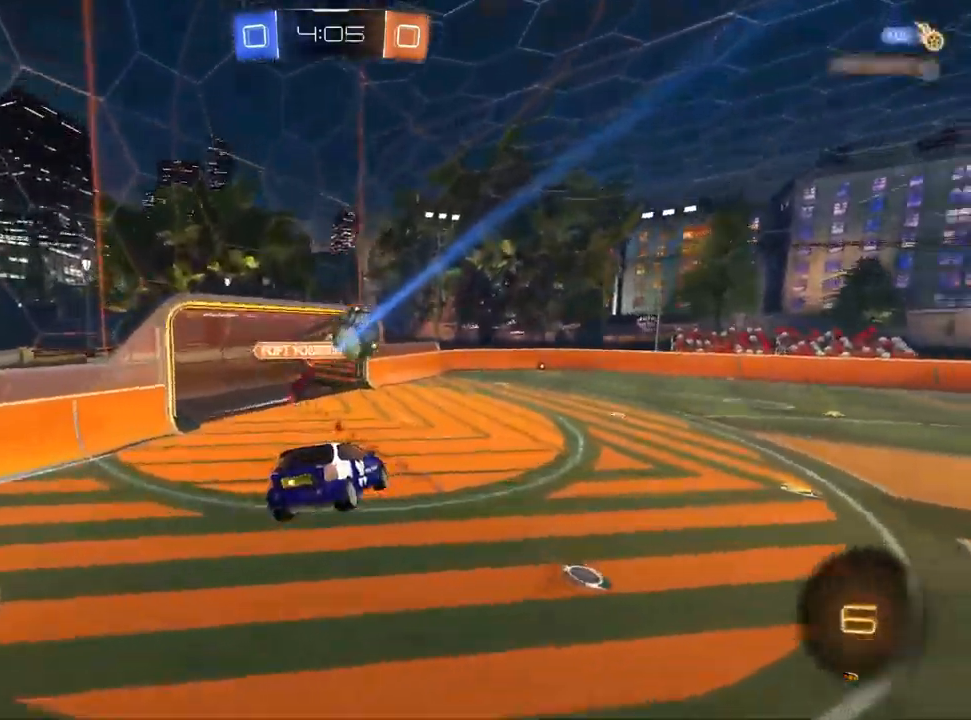
{"buttons": ["CROSS", "R2"], "left_stick": "up-right", "right_stick": "center", "events": [[83, "left_stick", "down-left"], [183, "TRIANGLE", "down"], [183, "left_stick", "center"], [283, "TRIANGLE", "up"], [333, "R1", "down"], [333, "left_stick", "up-right"], [433, "R1", "up"]]}
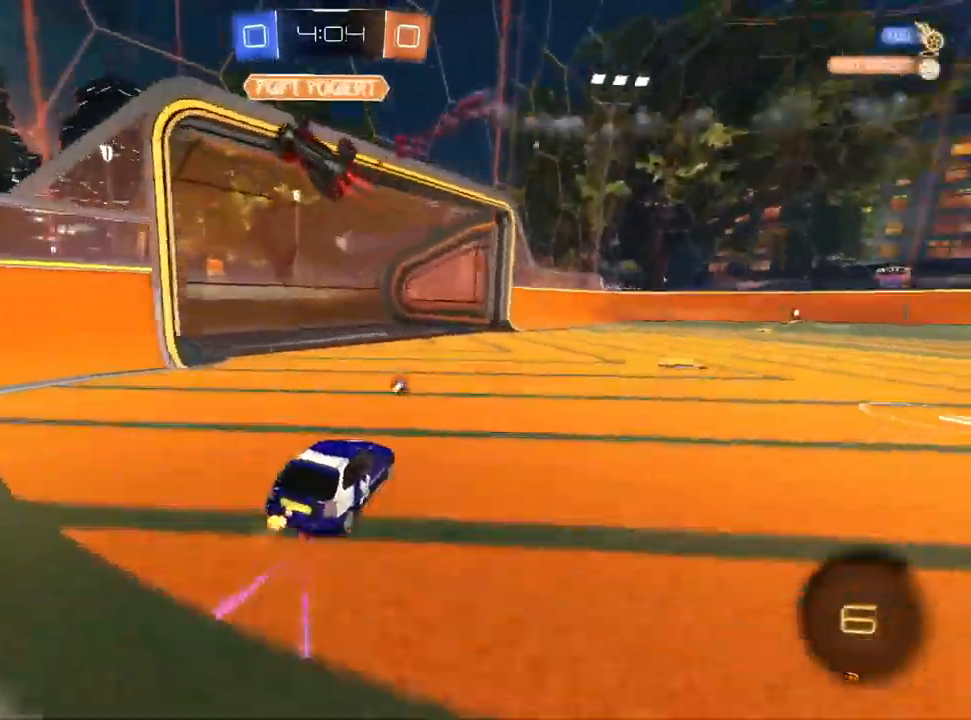
{"buttons": ["CROSS", "R1", "R2"], "left_stick": "down", "right_stick": "center", "events": [[217, "left_stick", "down-left"], [317, "left_stick", "up-right"], [367, "R1", "down"], [417, "left_stick", "down"]]}
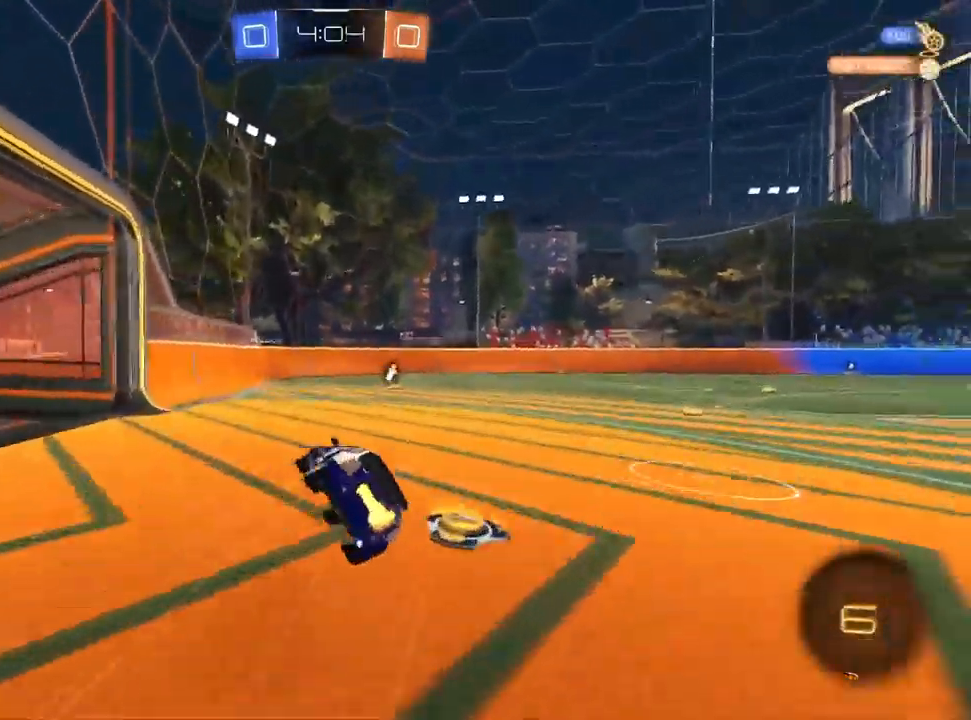
{"buttons": ["CROSS", "L1", "R1", "R2"], "left_stick": "down-right", "right_stick": "center", "events": [[100, "left_stick", "down-right"], [267, "L1", "down"]]}
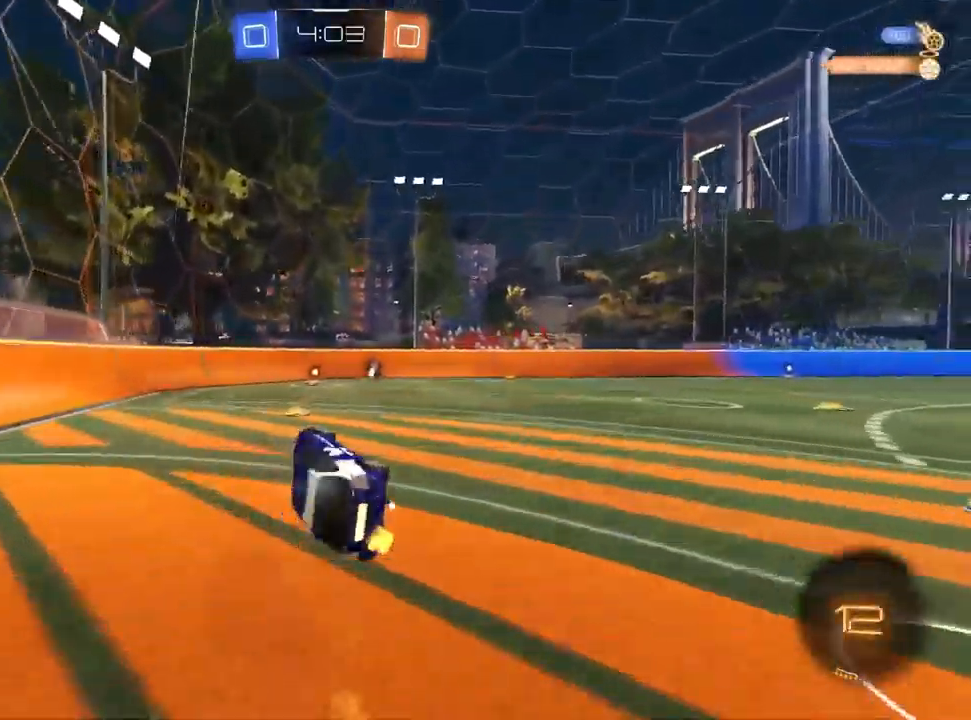
{"buttons": ["CROSS", "R2"], "left_stick": "down-left", "right_stick": "center", "events": [[100, "R1", "up"], [150, "left_stick", "center"], [267, "L1", "up"], [300, "TRIANGLE", "down"], [383, "TRIANGLE", "up"], [400, "left_stick", "down-left"]]}
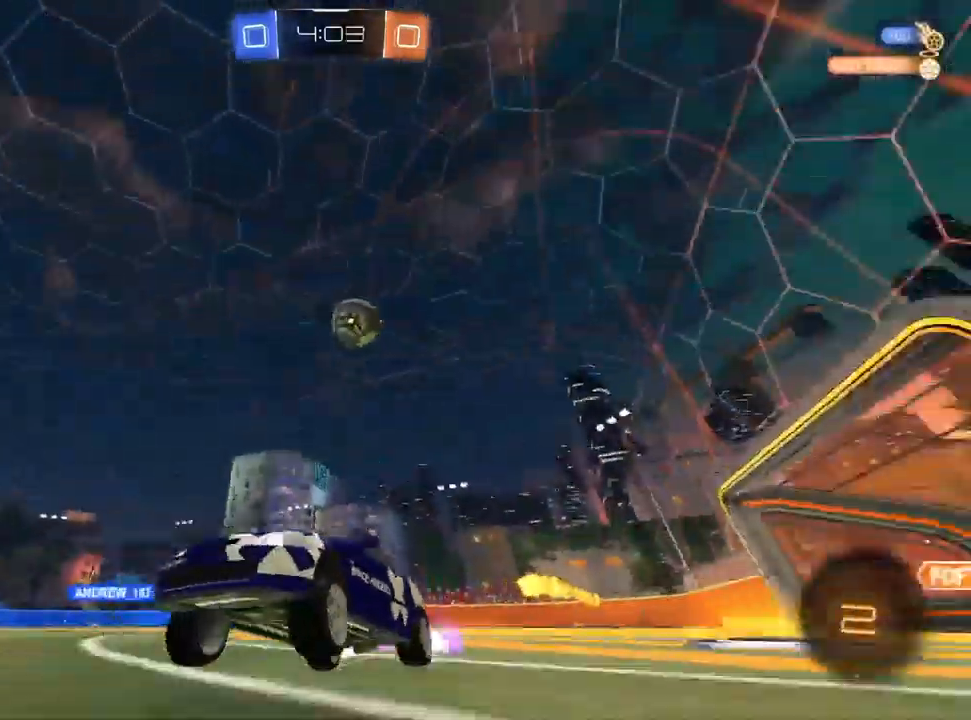
{"buttons": ["R2"], "left_stick": "right", "right_stick": "center", "events": [[100, "left_stick", "center"], [233, "left_stick", "right"], [317, "SQUARE", "down"], [500, "CROSS", "up"], [500, "SQUARE", "up"]]}
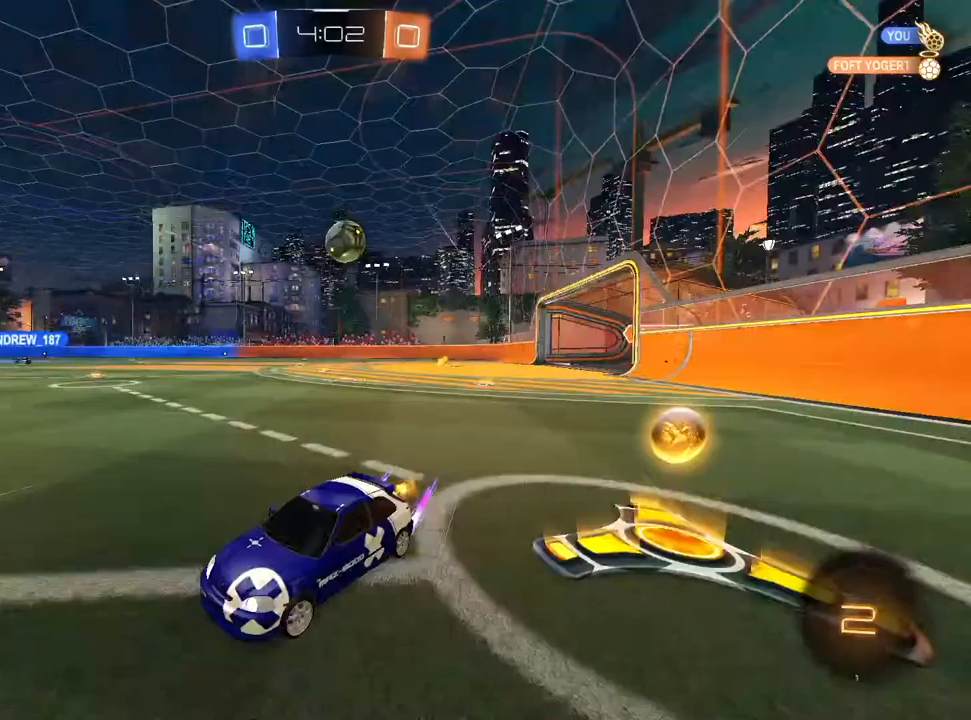
{"buttons": ["L2"], "left_stick": "left", "right_stick": "center", "events": [[250, "SQUARE", "down"], [383, "SQUARE", "up"], [433, "L2", "down"], [433, "R2", "up"], [433, "left_stick", "center"], [483, "left_stick", "left"]]}
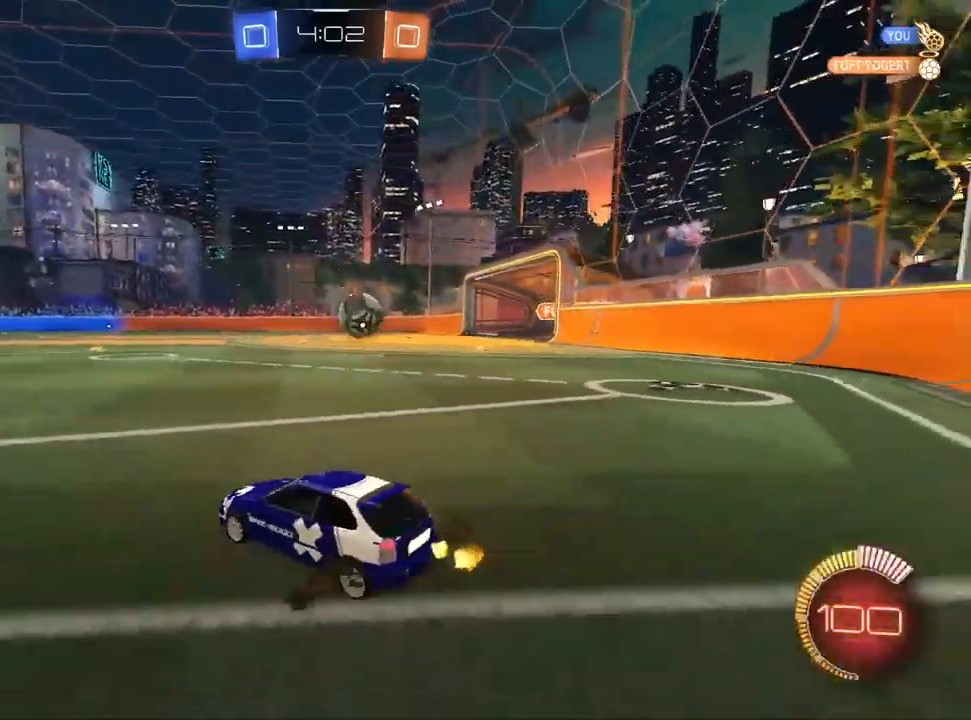
{"buttons": ["L1", "R2"], "left_stick": "center", "right_stick": "center", "events": [[250, "L2", "up"], [250, "R2", "down"], [267, "left_stick", "center"], [317, "left_stick", "up-right"], [450, "L1", "down"], [483, "left_stick", "center"]]}
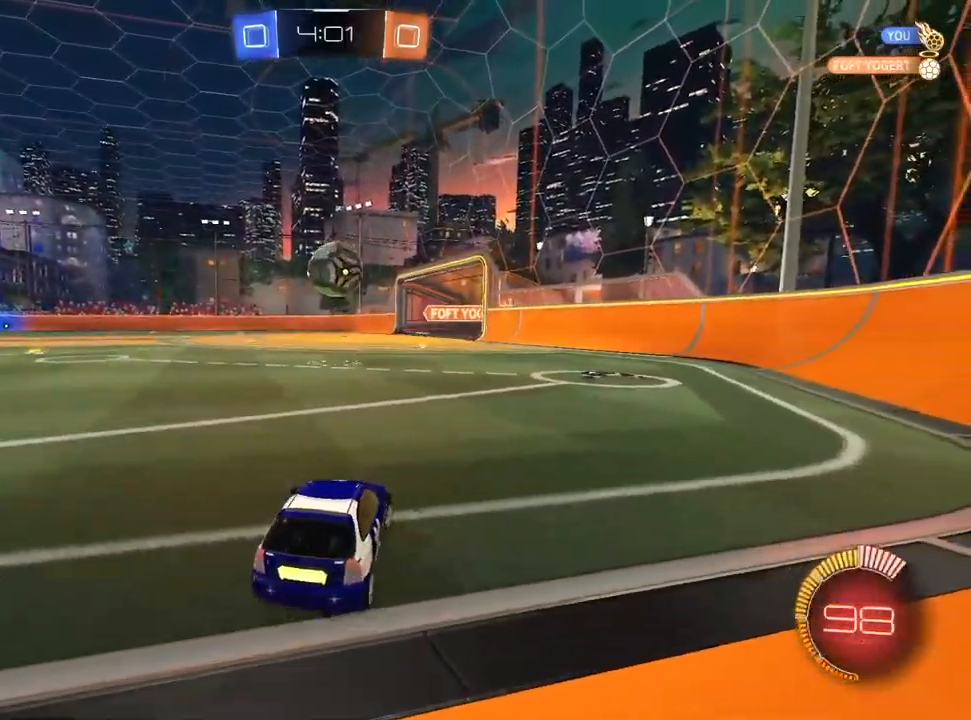
{"buttons": ["CROSS", "L1", "R2"], "left_stick": "center", "right_stick": "center", "events": [[50, "L1", "up"], [167, "R2", "up"], [317, "CROSS", "down"], [333, "left_stick", "down-right"], [350, "R2", "down"], [433, "L1", "down"], [483, "left_stick", "center"]]}
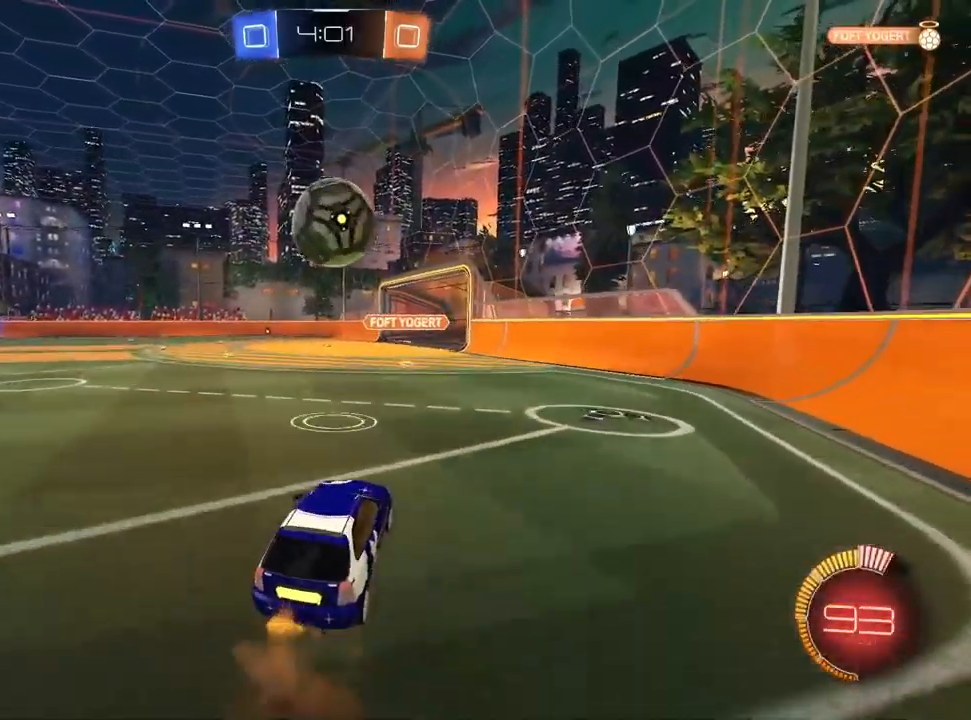
{"buttons": ["R1"], "left_stick": "down-left", "right_stick": "center", "events": [[67, "CROSS", "up"], [150, "L1", "up"], [267, "L1", "down"], [300, "CROSS", "down"], [350, "L1", "up"], [383, "left_stick", "down-left"], [400, "CROSS", "up"], [433, "R2", "up"], [483, "R1", "down"]]}
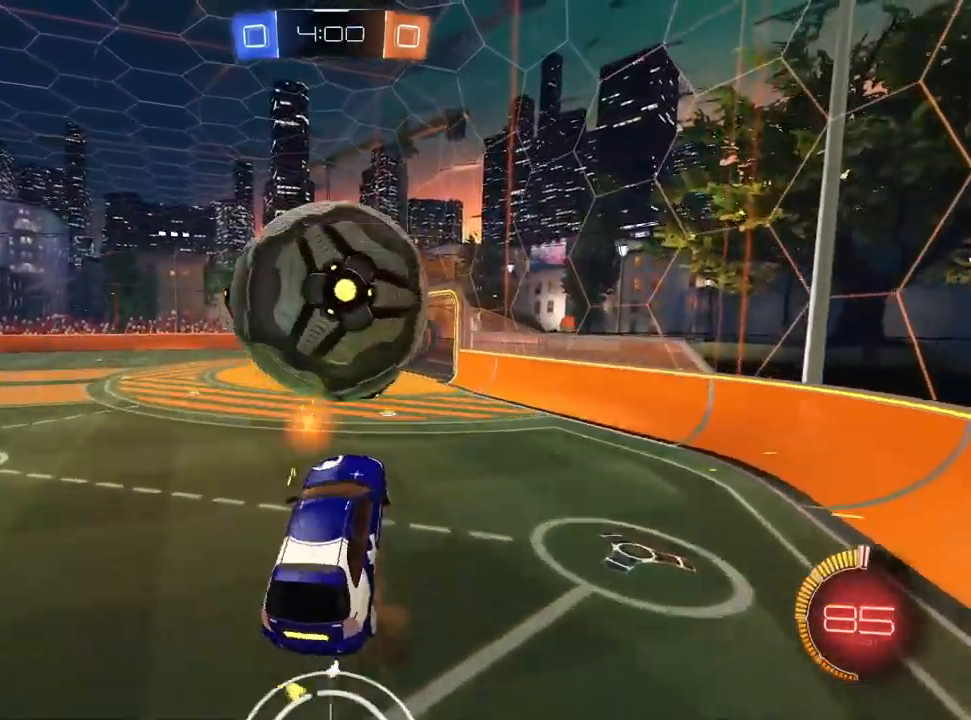
{"buttons": ["L1", "R1"], "left_stick": "down-right", "right_stick": "center", "events": [[50, "L1", "down"], [167, "L1", "up"], [267, "L1", "down"], [267, "left_stick", "down-right"], [350, "L1", "up"], [450, "L1", "down"]]}
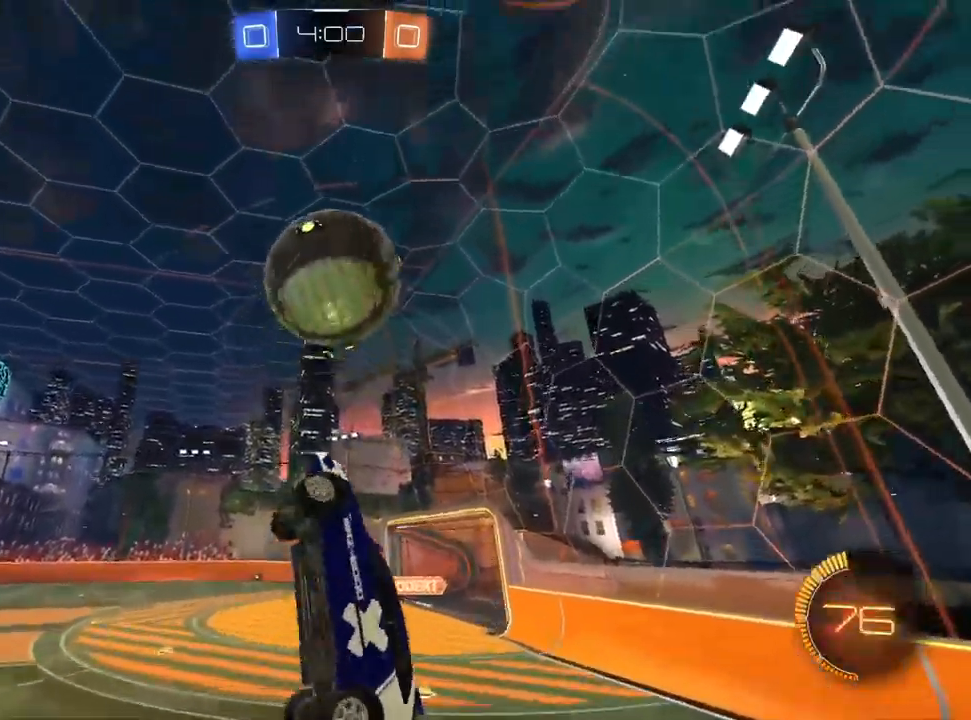
{"buttons": ["L1", "R1"], "left_stick": "down-right", "right_stick": "center", "events": [[217, "left_stick", "up-right"], [283, "left_stick", "up-left"], [400, "left_stick", "down-right"]]}
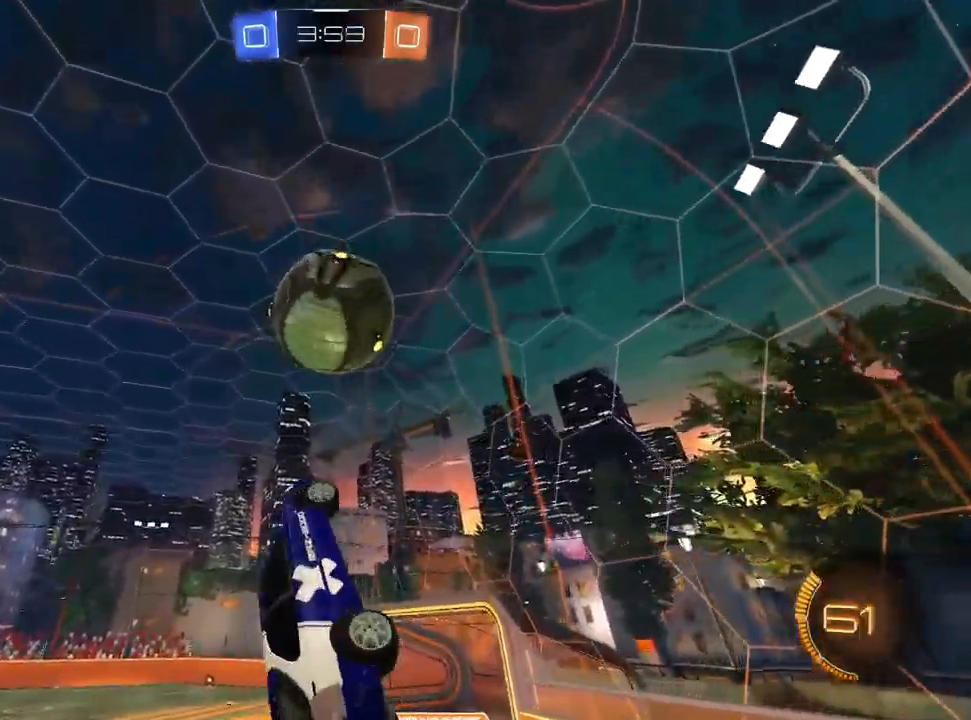
{"buttons": [], "left_stick": "down", "right_stick": "center", "events": [[33, "left_stick", "up-right"], [250, "left_stick", "down-right"], [383, "L1", "up"], [450, "R1", "up"], [483, "left_stick", "down"]]}
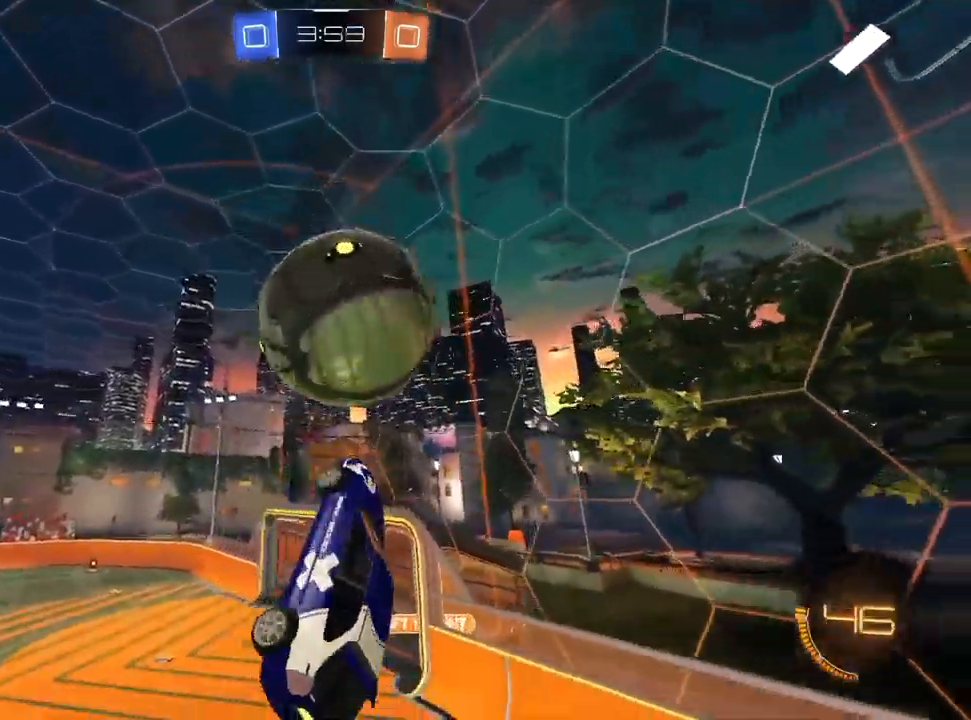
{"buttons": ["L1", "R1", "R2"], "left_stick": "up-right", "right_stick": "center", "events": [[217, "left_stick", "down-left"], [283, "L1", "down"], [283, "R2", "down"], [383, "left_stick", "up"], [450, "R1", "down"], [467, "left_stick", "up-right"]]}
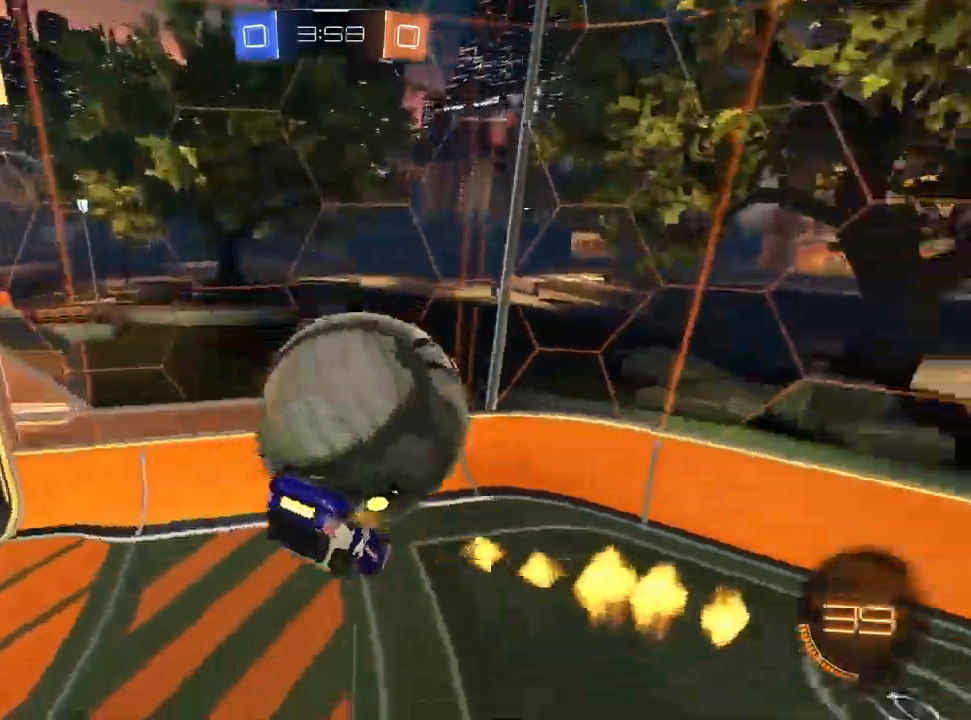
{"buttons": ["R2"], "left_stick": "down-right", "right_stick": "center", "events": [[267, "L1", "up"], [267, "R2", "up"], [333, "left_stick", "right"], [400, "R1", "up"], [450, "left_stick", "down-right"], [467, "R2", "down"]]}
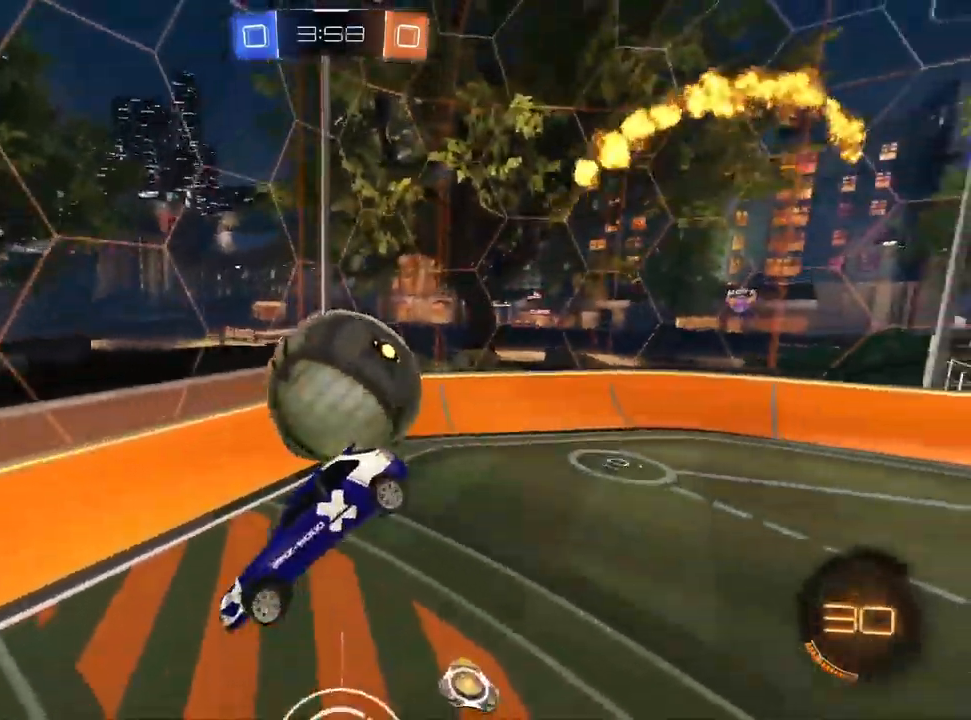
{"buttons": ["R2"], "left_stick": "up-left", "right_stick": "center", "events": [[150, "left_stick", "up-left"], [200, "SQUARE", "down"], [300, "SQUARE", "up"], [367, "CROSS", "down"], [500, "CROSS", "up"]]}
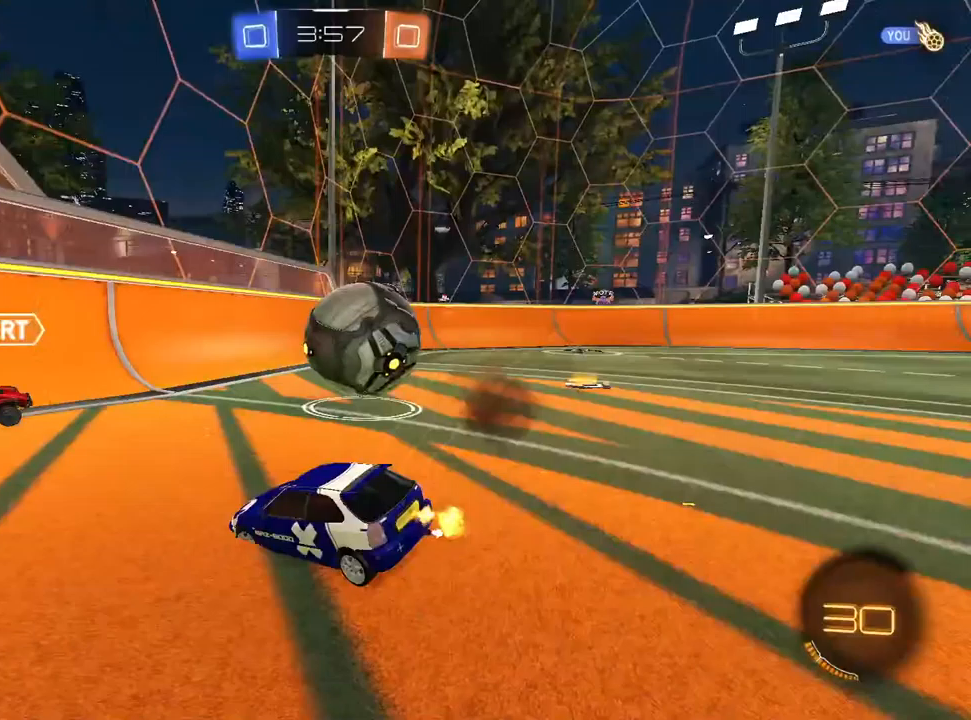
{"buttons": ["TRIANGLE", "R2"], "left_stick": "left", "right_stick": "center", "events": [[17, "left_stick", "left"], [467, "TRIANGLE", "down"]]}
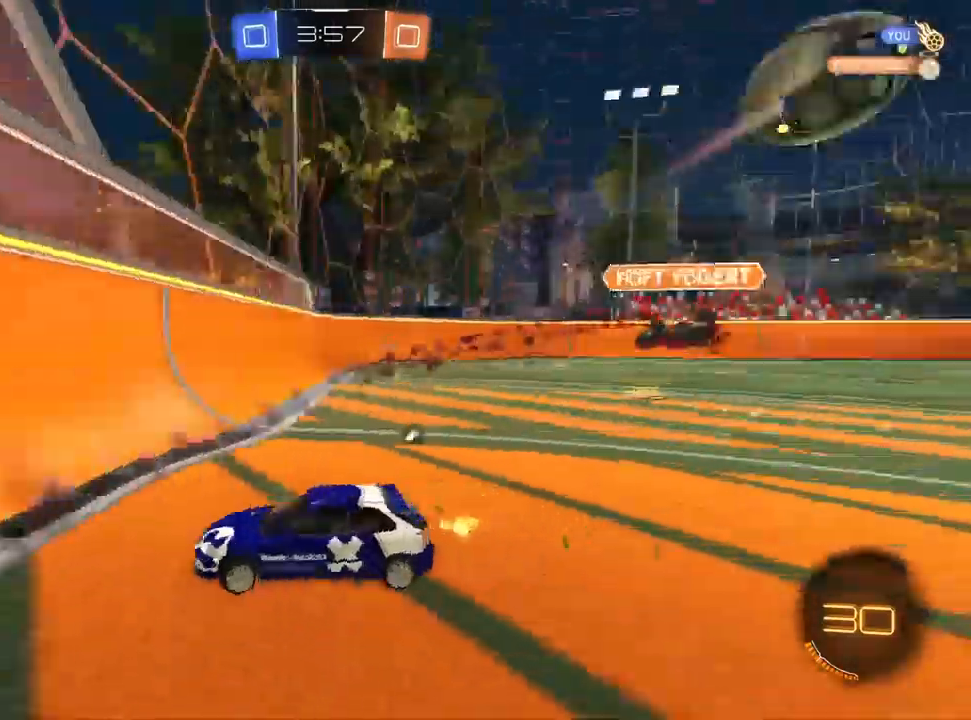
{"buttons": ["L1", "R2"], "left_stick": "left", "right_stick": "center", "events": [[50, "TRIANGLE", "up"], [367, "L1", "down"]]}
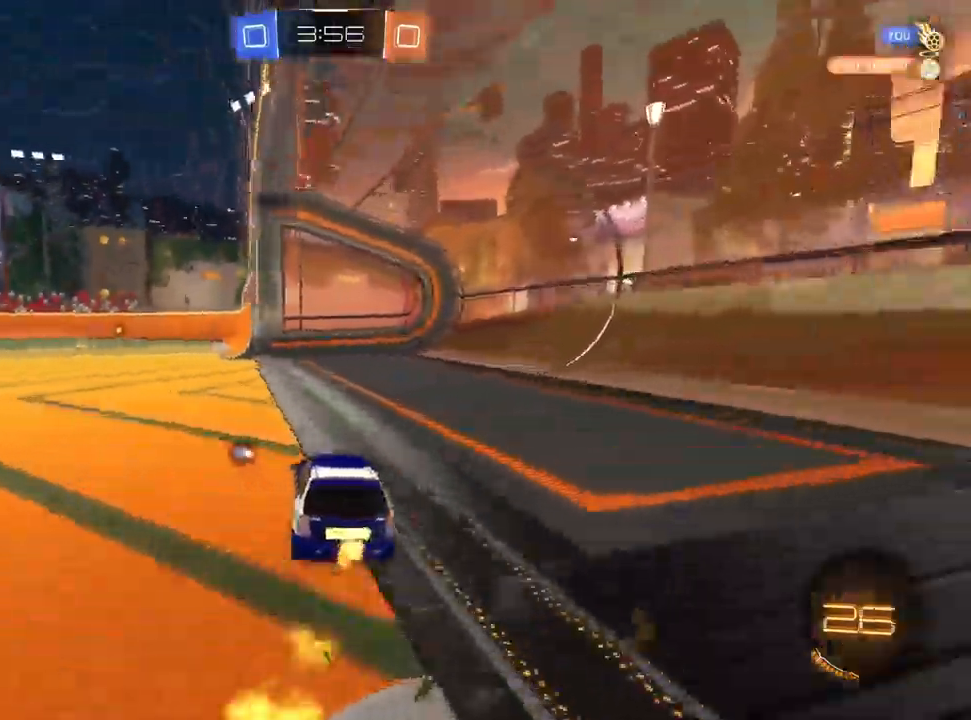
{"buttons": ["CROSS", "L1", "R1", "R2"], "left_stick": "down", "right_stick": "center", "events": [[200, "CROSS", "down"], [283, "left_stick", "up-right"], [350, "R1", "down"], [400, "left_stick", "down"]]}
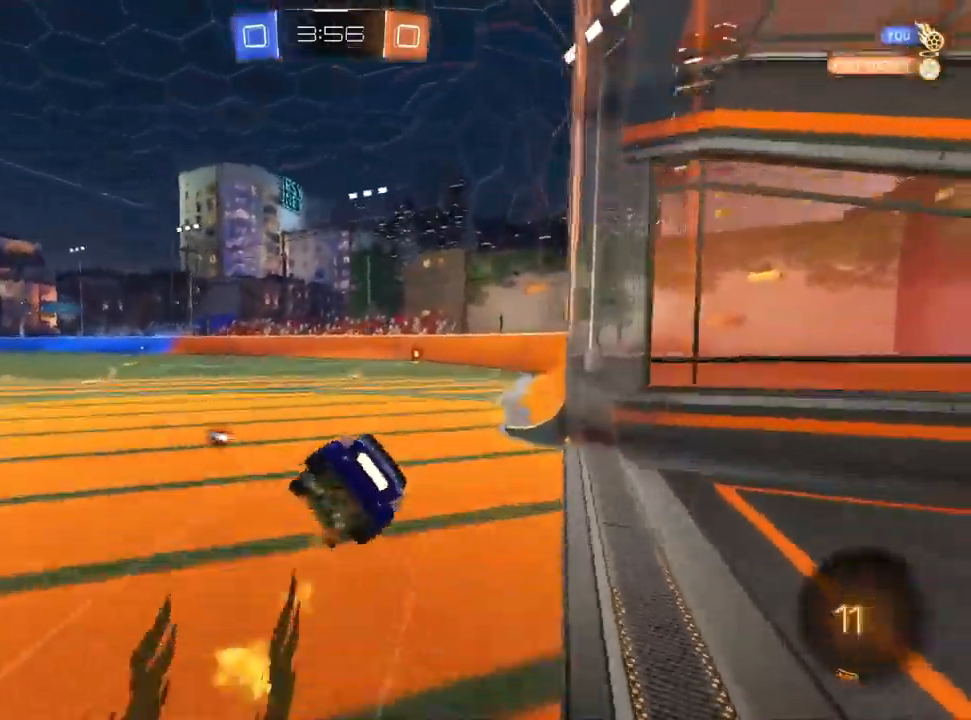
{"buttons": ["CROSS", "R1", "R2"], "left_stick": "down-right", "right_stick": "center", "events": [[167, "left_stick", "down-right"], [433, "L1", "up"]]}
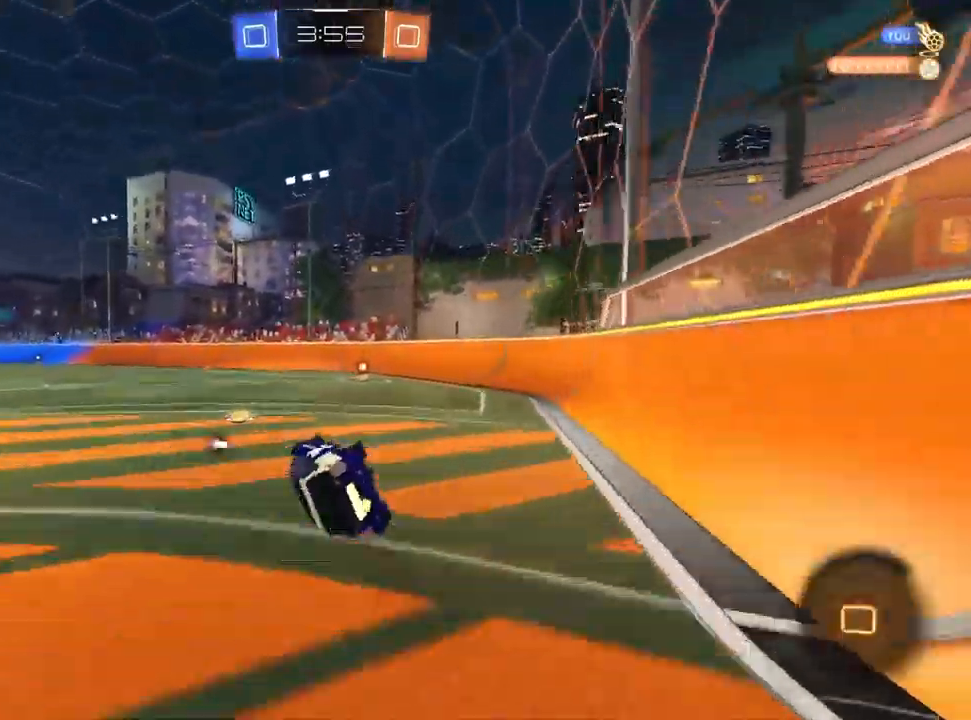
{"buttons": ["CROSS", "R2"], "left_stick": "center", "right_stick": "center", "events": [[217, "R1", "up"], [217, "TRIANGLE", "down"], [317, "TRIANGLE", "up"], [433, "left_stick", "center"]]}
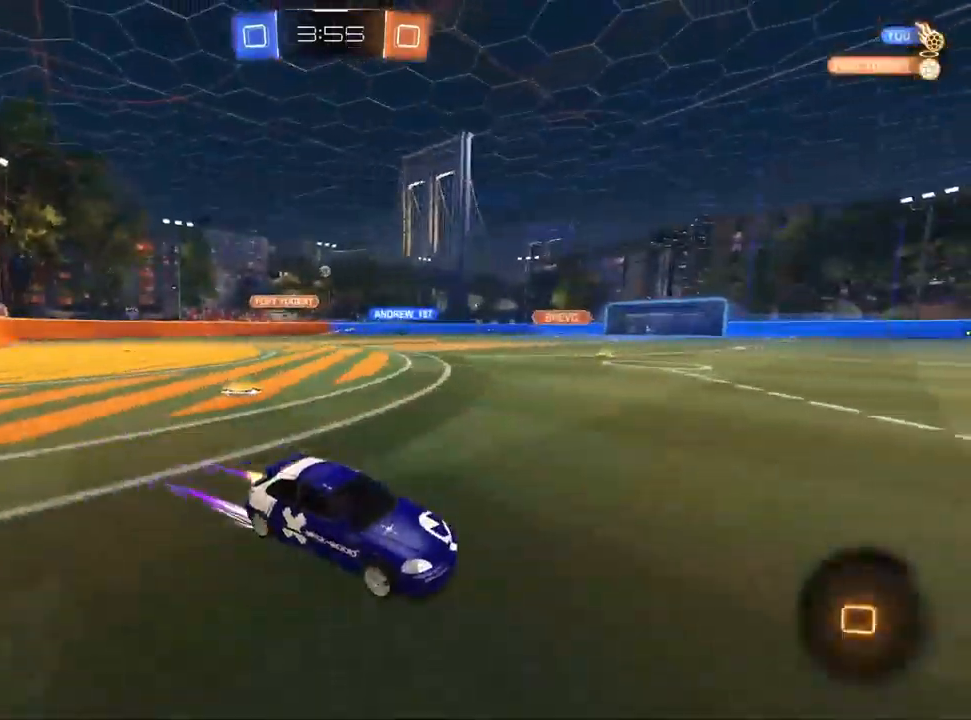
{"buttons": ["CROSS", "L1", "R2"], "left_stick": "left", "right_stick": "center", "events": [[17, "left_stick", "left"], [200, "L1", "down"], [350, "L1", "up"], [417, "L1", "down"]]}
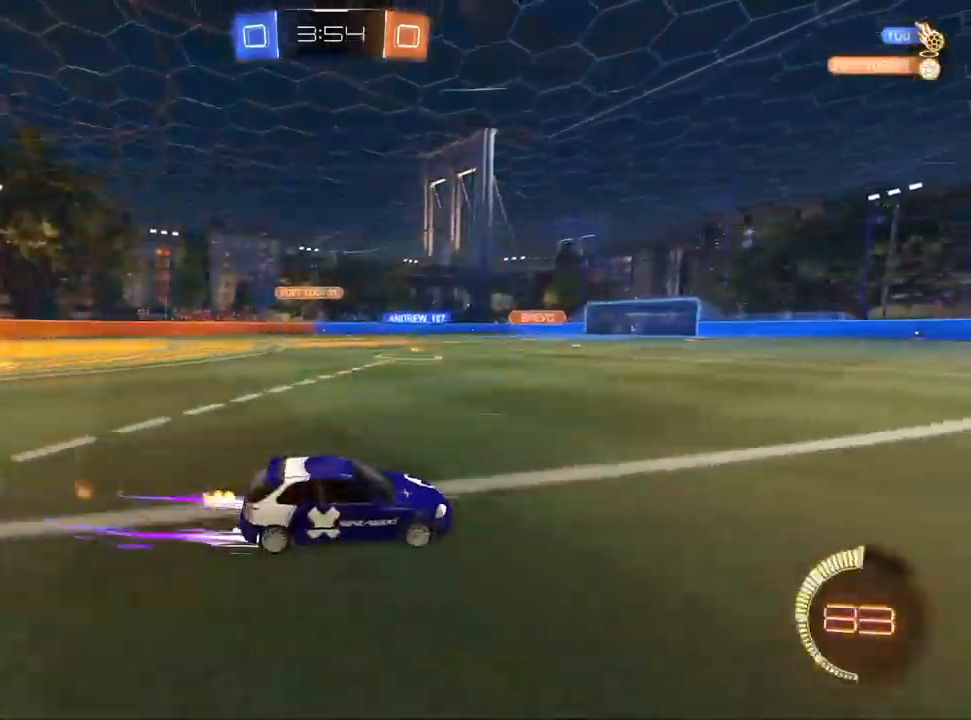
{"buttons": ["CROSS", "R2"], "left_stick": "left", "right_stick": "center", "events": [[67, "left_stick", "center"], [200, "L1", "up"], [483, "left_stick", "left"]]}
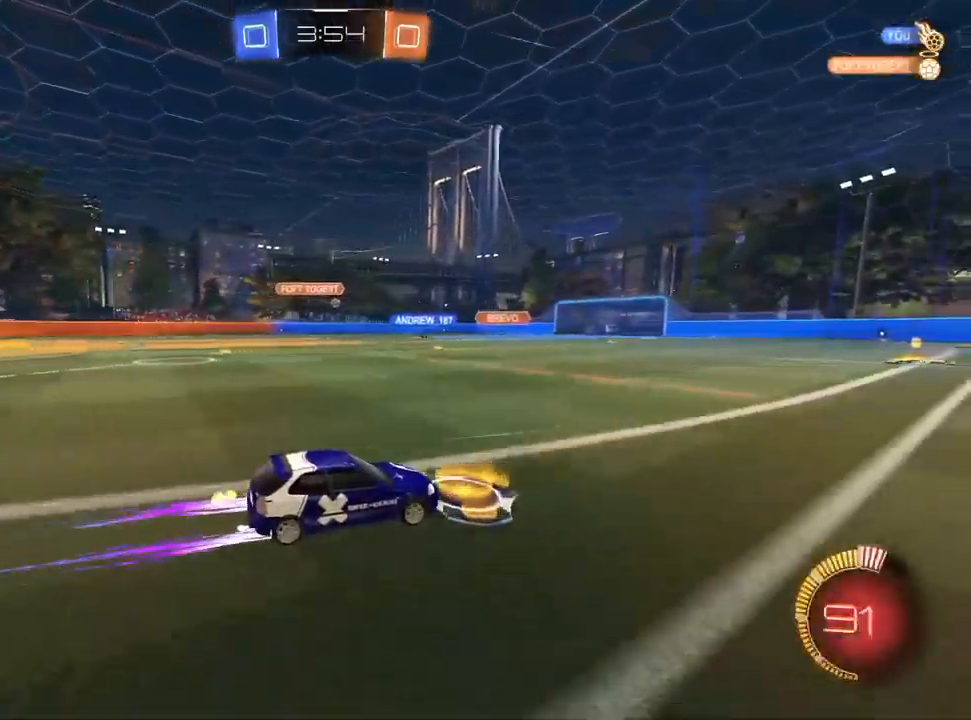
{"buttons": ["R2"], "left_stick": "center", "right_stick": "center", "events": [[50, "left_stick", "center"], [183, "CROSS", "up"], [283, "left_stick", "left"], [367, "left_stick", "center"]]}
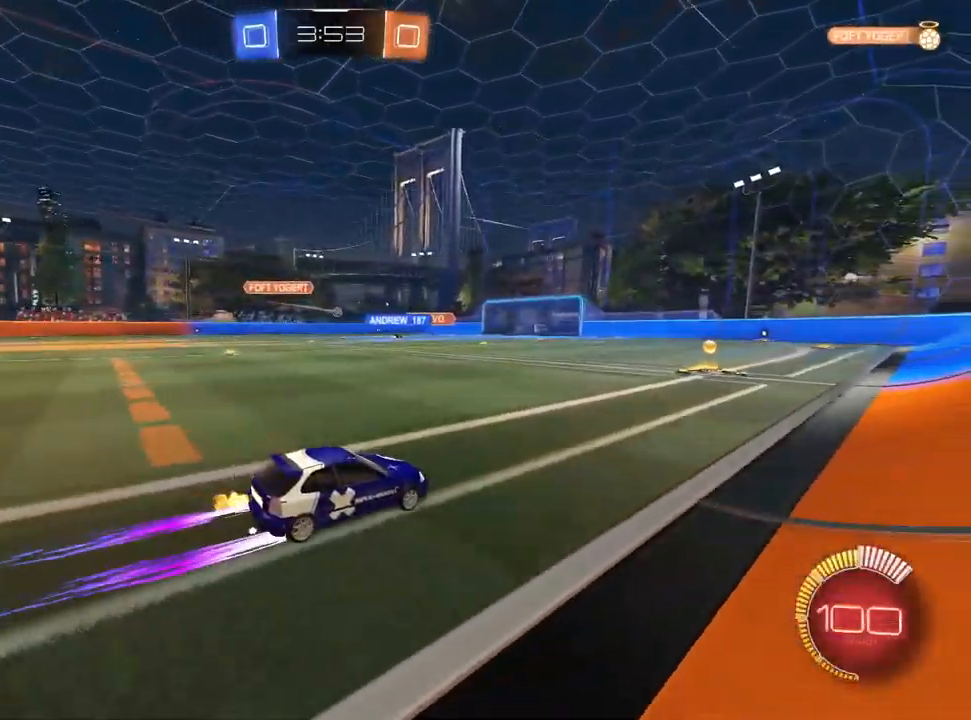
{"buttons": ["R2"], "left_stick": "left", "right_stick": "center", "events": [[17, "left_stick", "up"], [117, "left_stick", "center"], [250, "left_stick", "left"]]}
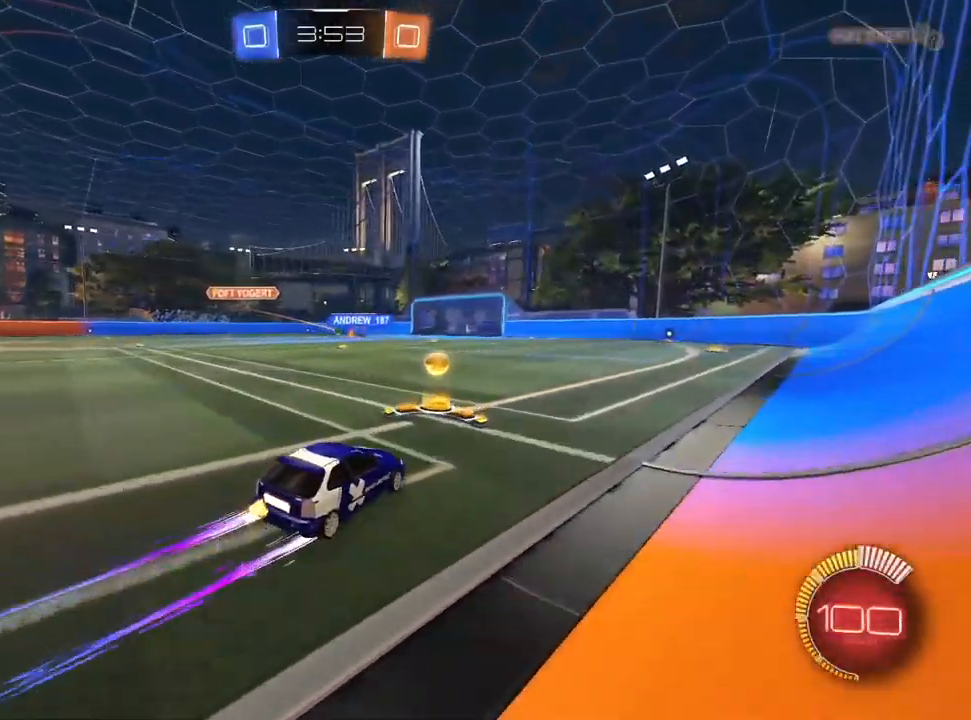
{"buttons": ["R2"], "left_stick": "right", "right_stick": "center", "events": [[83, "left_stick", "center"], [267, "left_stick", "left"], [383, "left_stick", "center"], [483, "left_stick", "right"]]}
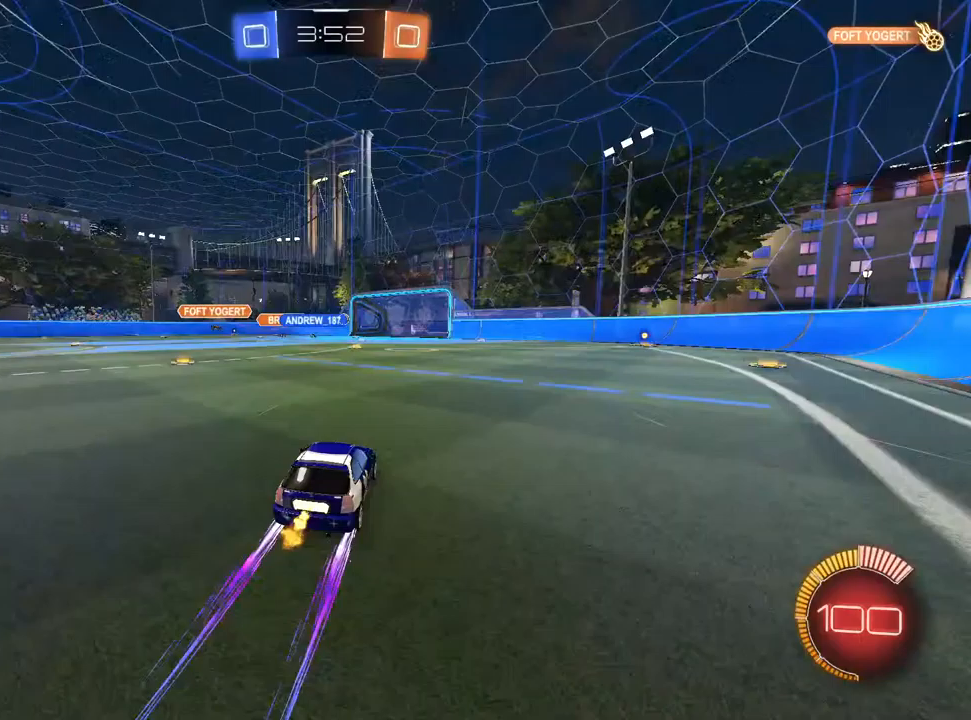
{"buttons": [], "left_stick": "center", "right_stick": "center", "events": [[183, "left_stick", "center"], [267, "R2", "up"]]}